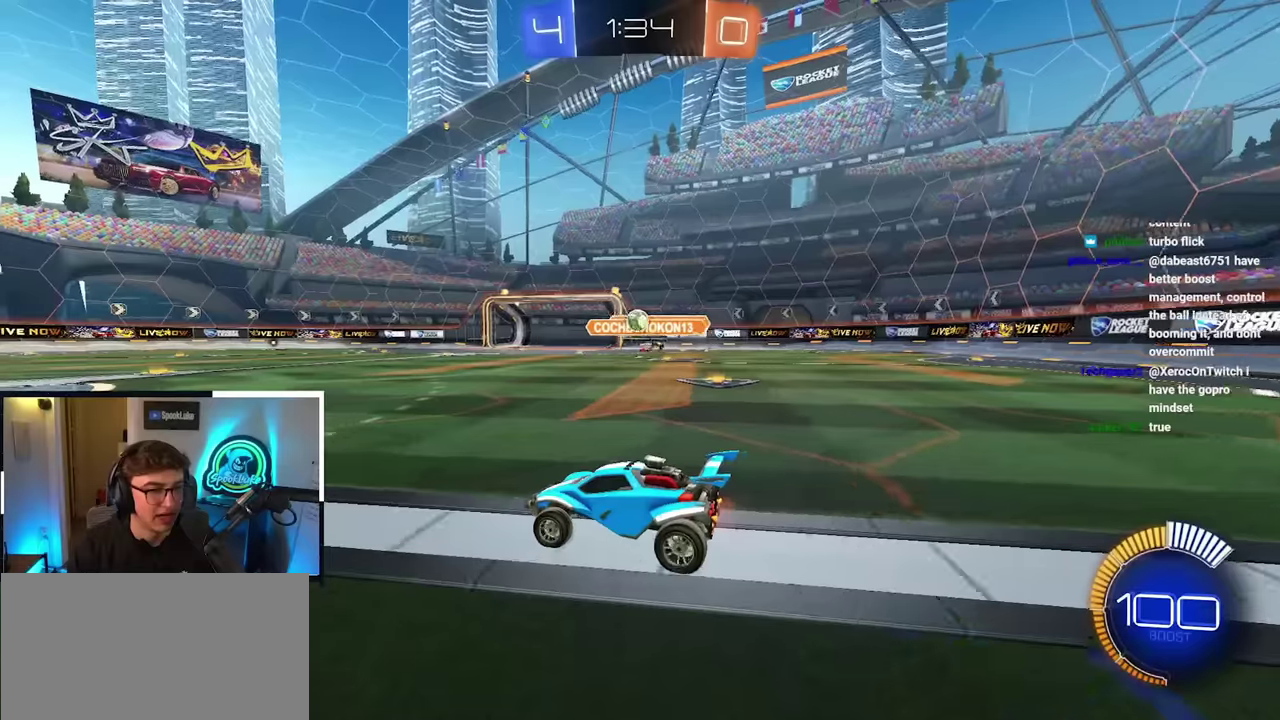
Gameplay with a controller (PlayStation layout); each line is a JSON object with the inputs held at the frame after it. "events" lists button and stick changes between this image and that frame as [ms after this image, input, new state], when the widget could be followed in between. Not read: L3 R3.
{"buttons": [], "left_stick": "center", "right_stick": "center", "events": [[117, "left_stick", "center"]]}
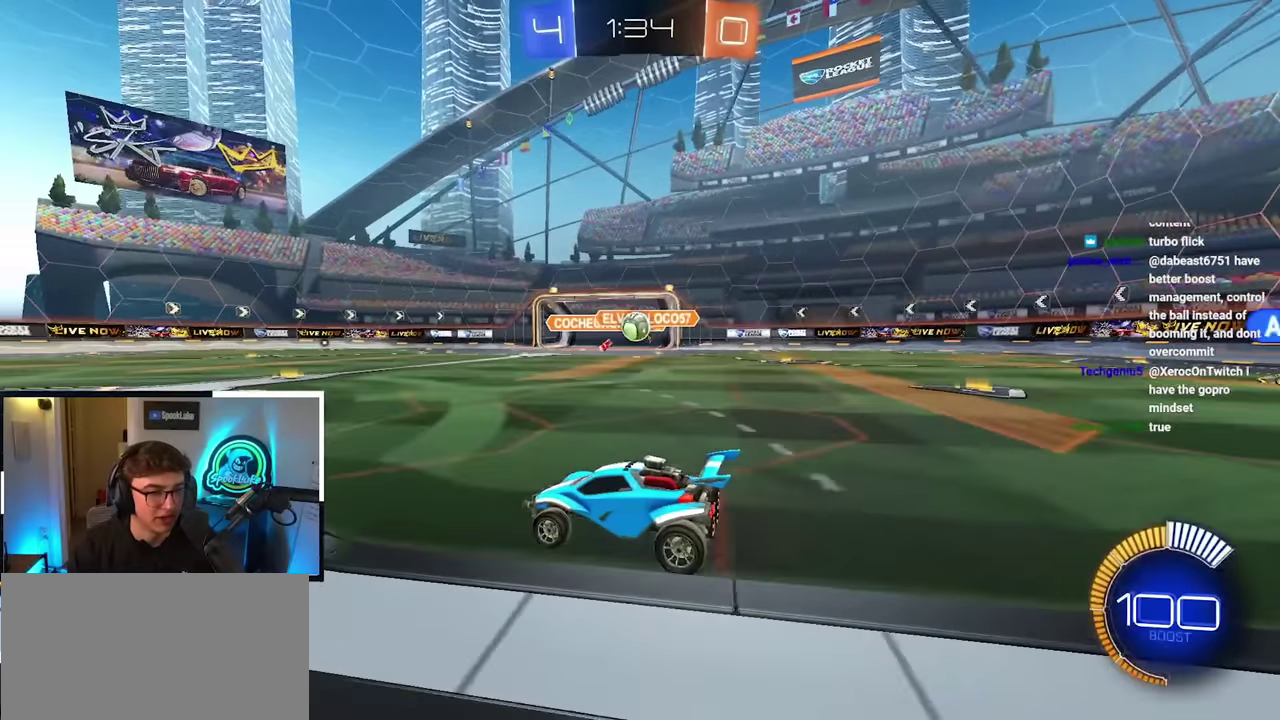
{"buttons": [], "left_stick": "up", "right_stick": "center", "events": [[100, "left_stick", "up-left"], [250, "left_stick", "up"]]}
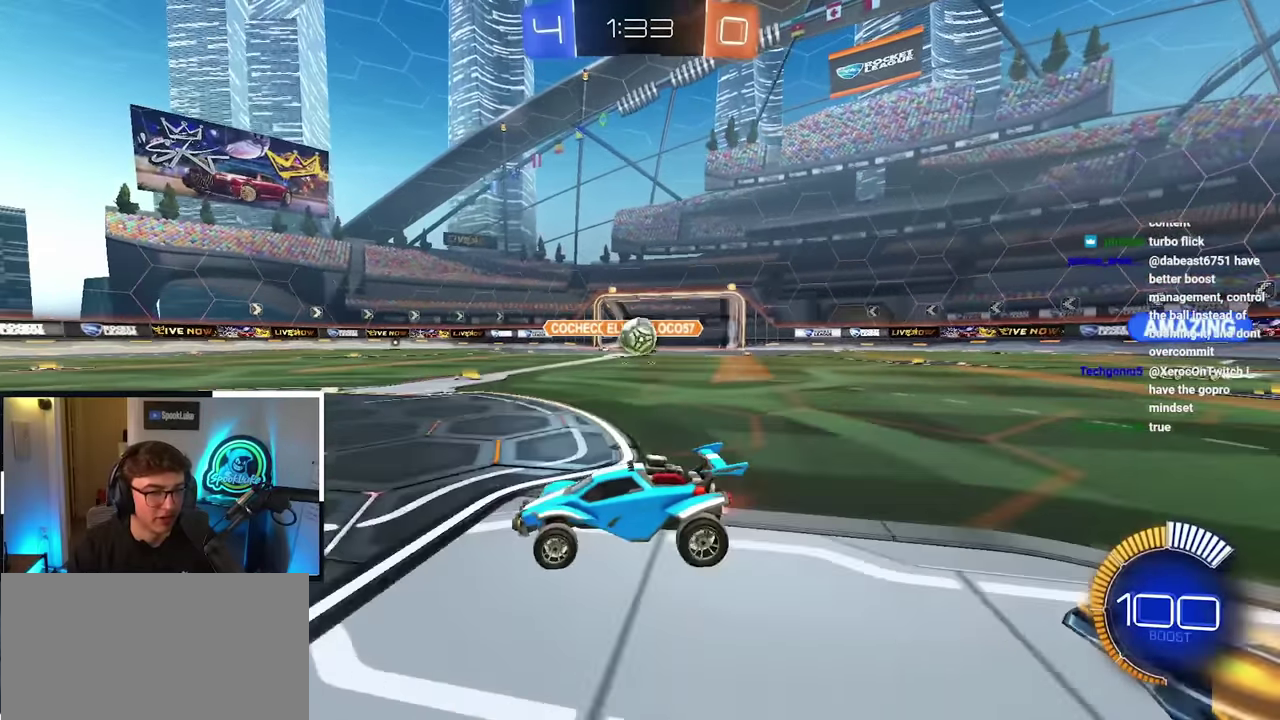
{"buttons": [], "left_stick": "up", "right_stick": "center", "events": []}
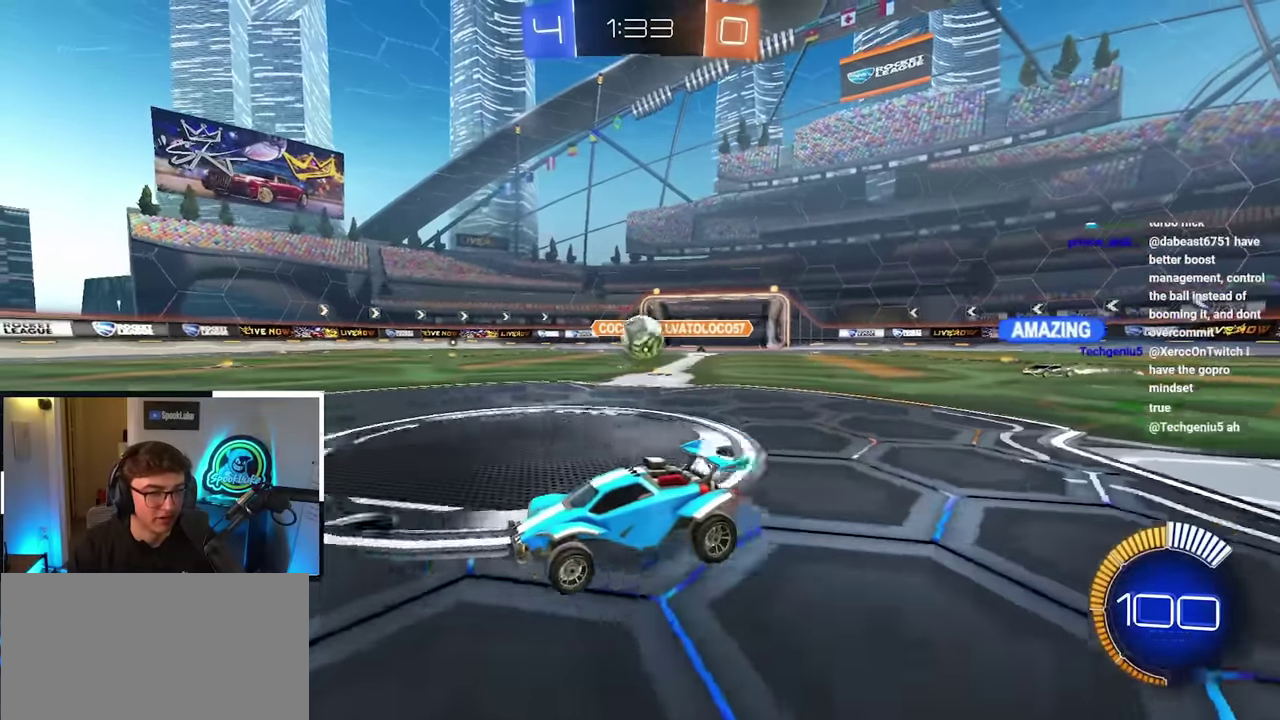
{"buttons": [], "left_stick": "up", "right_stick": "center", "events": []}
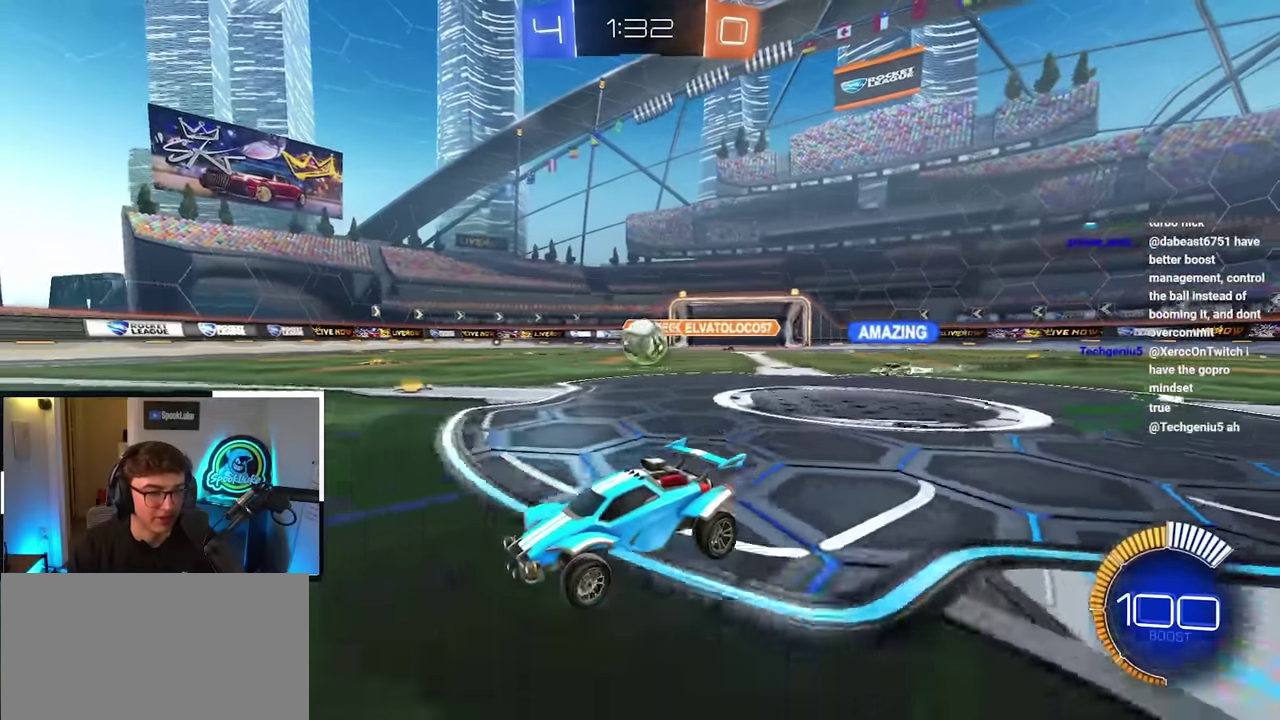
{"buttons": [], "left_stick": "up", "right_stick": "center", "events": []}
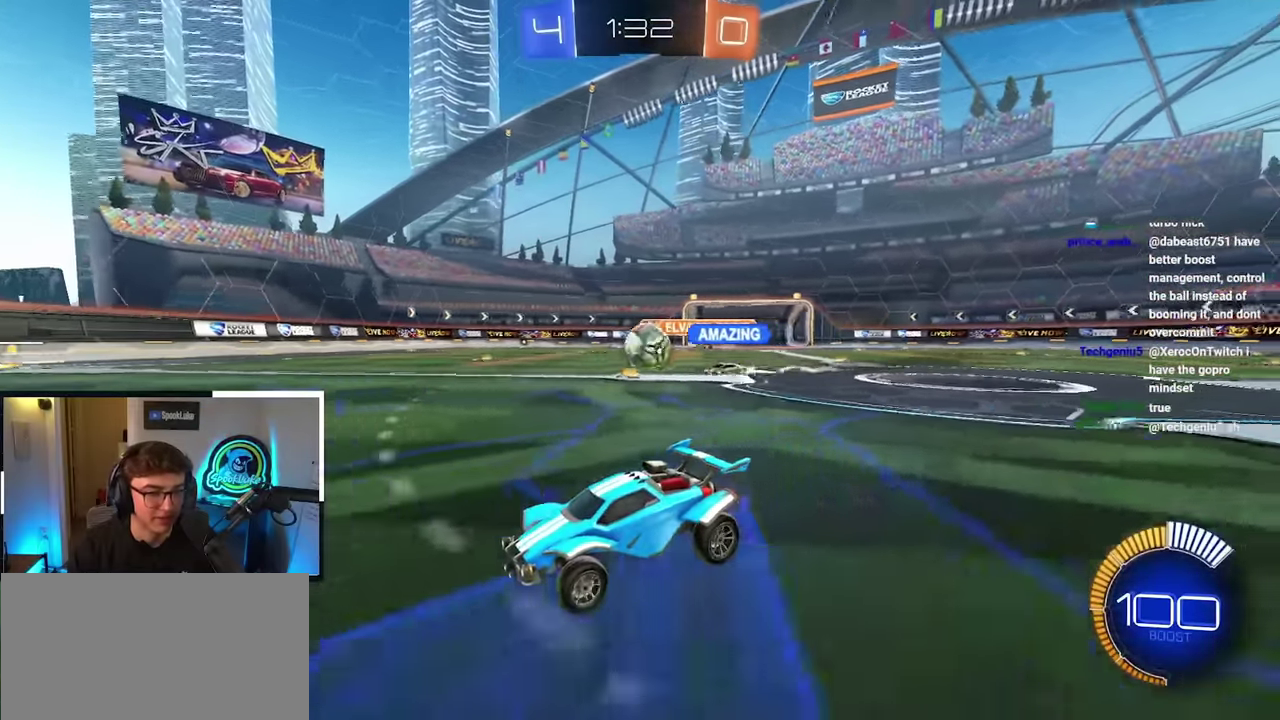
{"buttons": [], "left_stick": "up", "right_stick": "center", "events": [[84, "left_stick", "up-right"], [367, "left_stick", "up"]]}
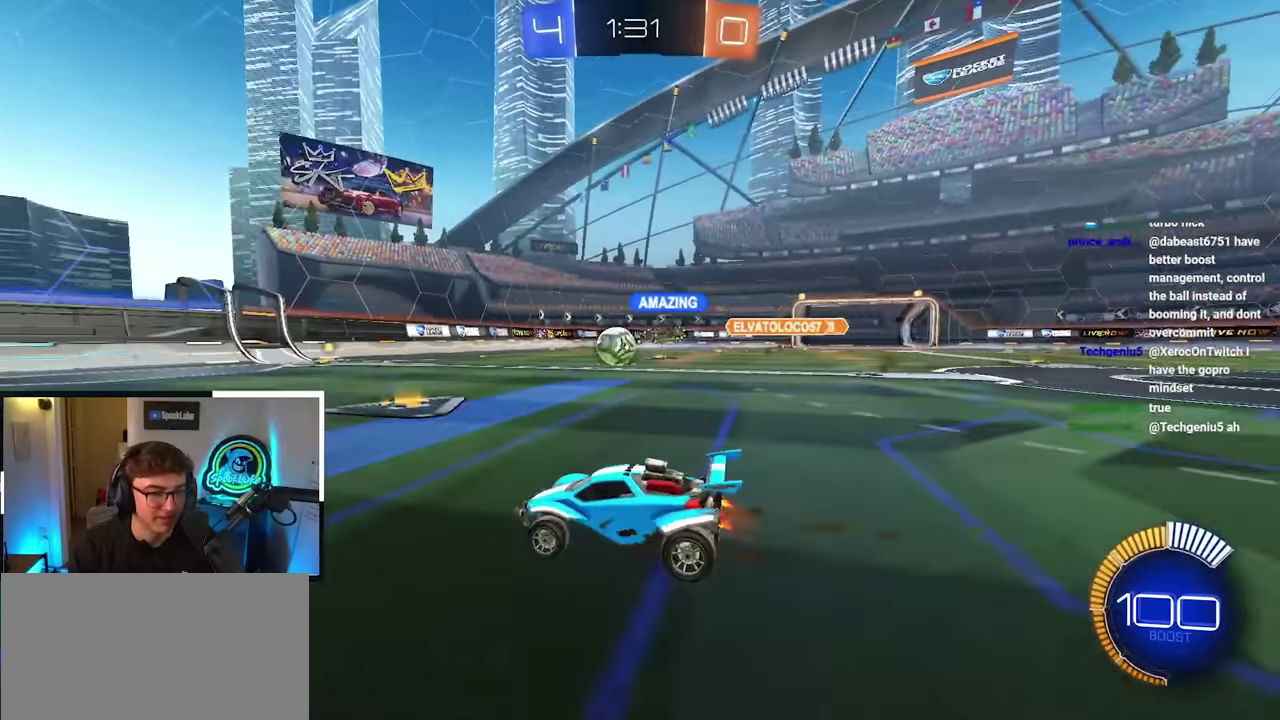
{"buttons": [], "left_stick": "up", "right_stick": "center", "events": []}
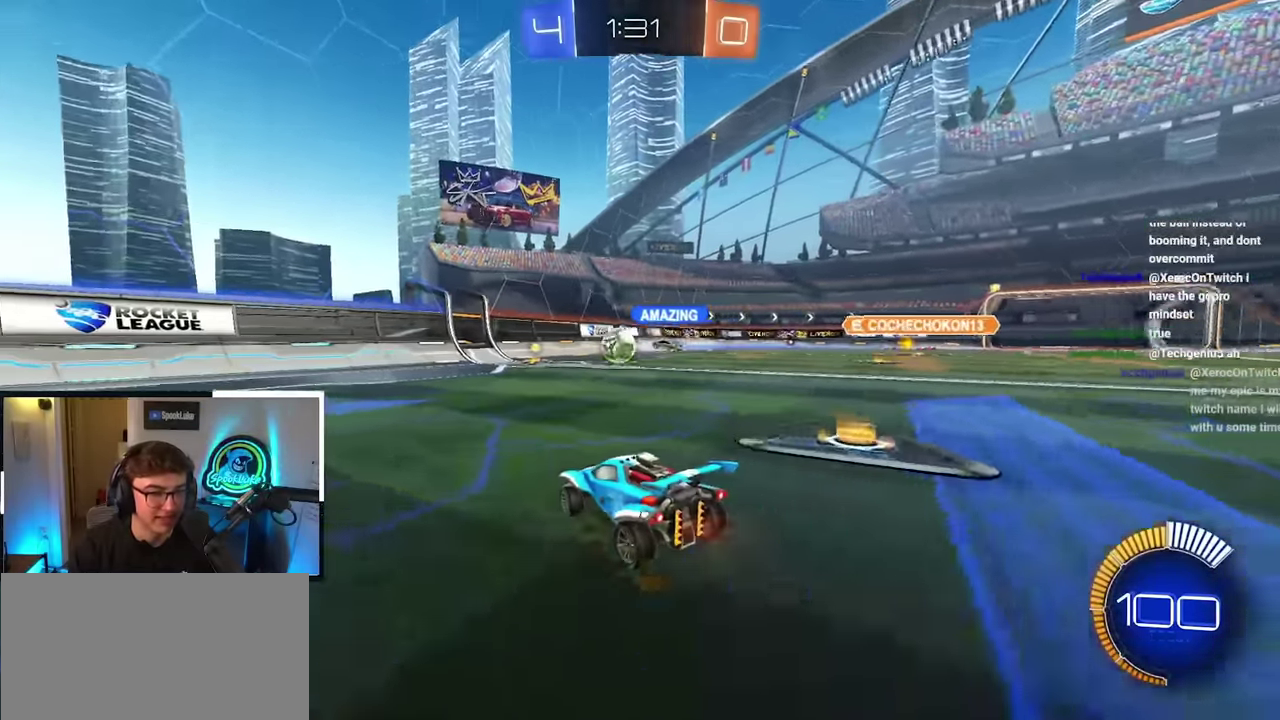
{"buttons": [], "left_stick": "up", "right_stick": "center", "events": []}
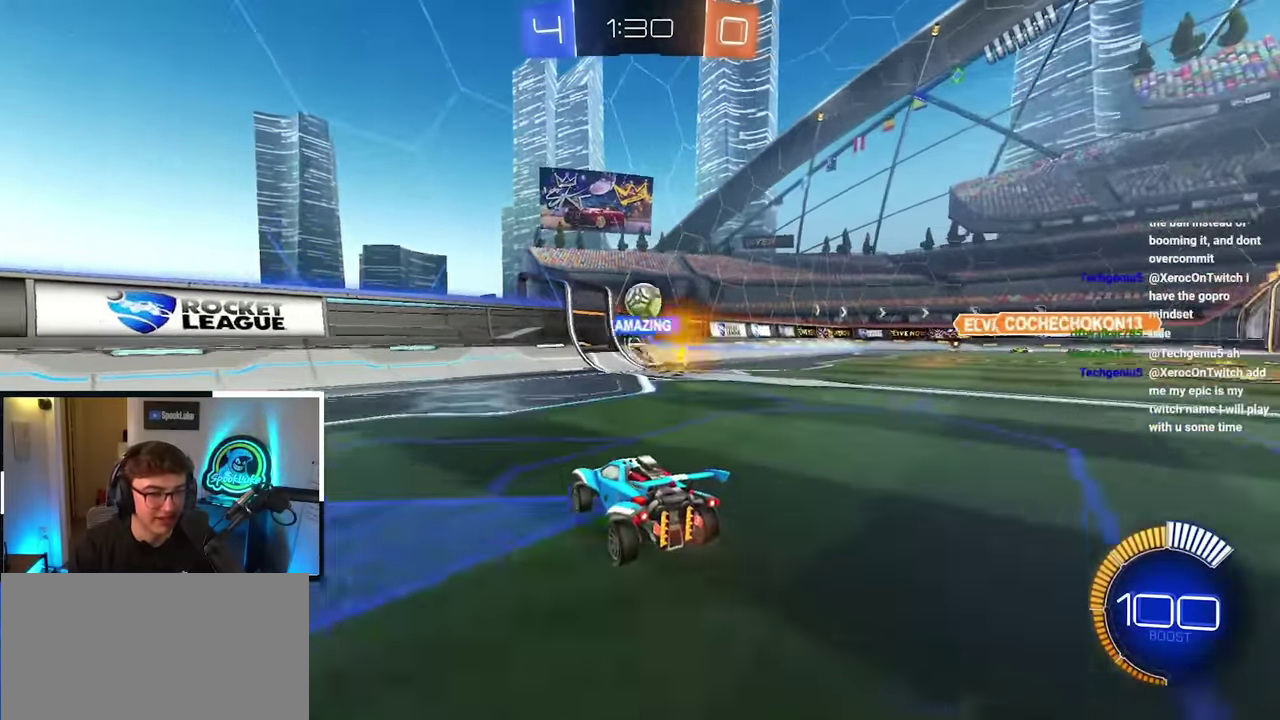
{"buttons": [], "left_stick": "down-right", "right_stick": "center", "events": [[316, "left_stick", "up-right"], [383, "left_stick", "up"], [433, "left_stick", "up-left"], [500, "left_stick", "down-right"]]}
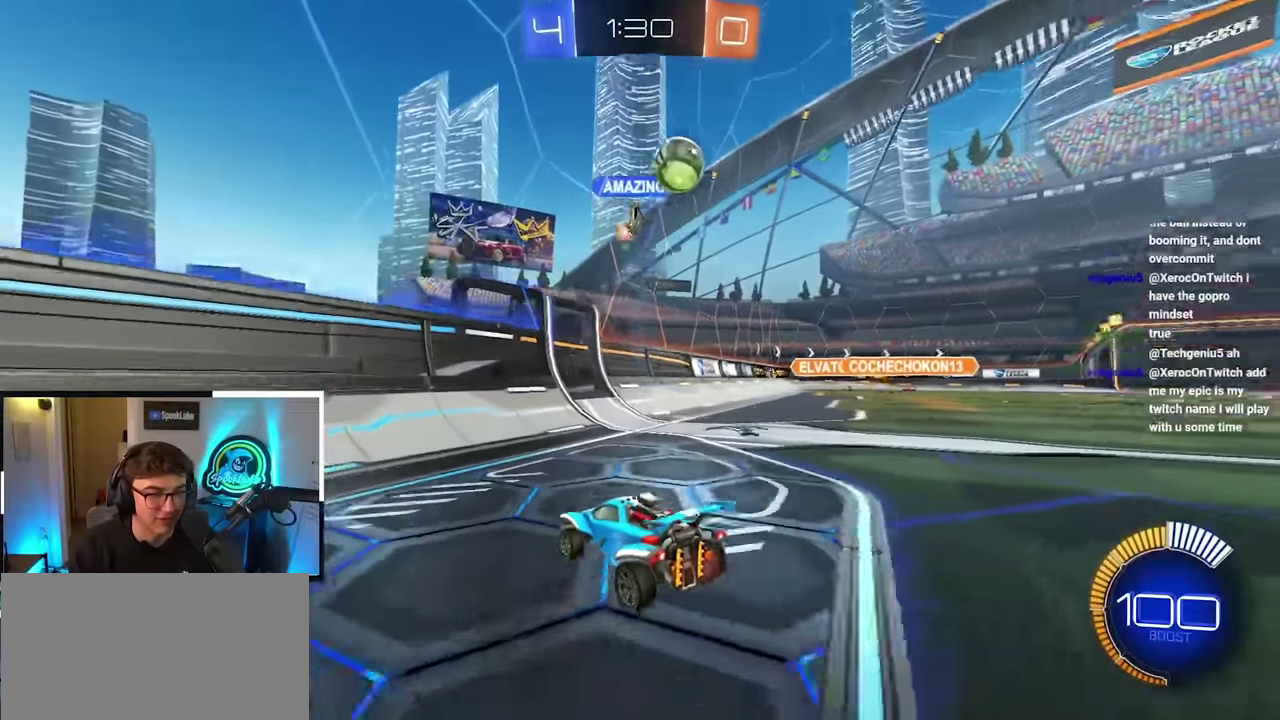
{"buttons": ["R1"], "left_stick": "up-right", "right_stick": "center", "events": [[200, "left_stick", "right"], [283, "left_stick", "up-right"], [466, "R1", "down"]]}
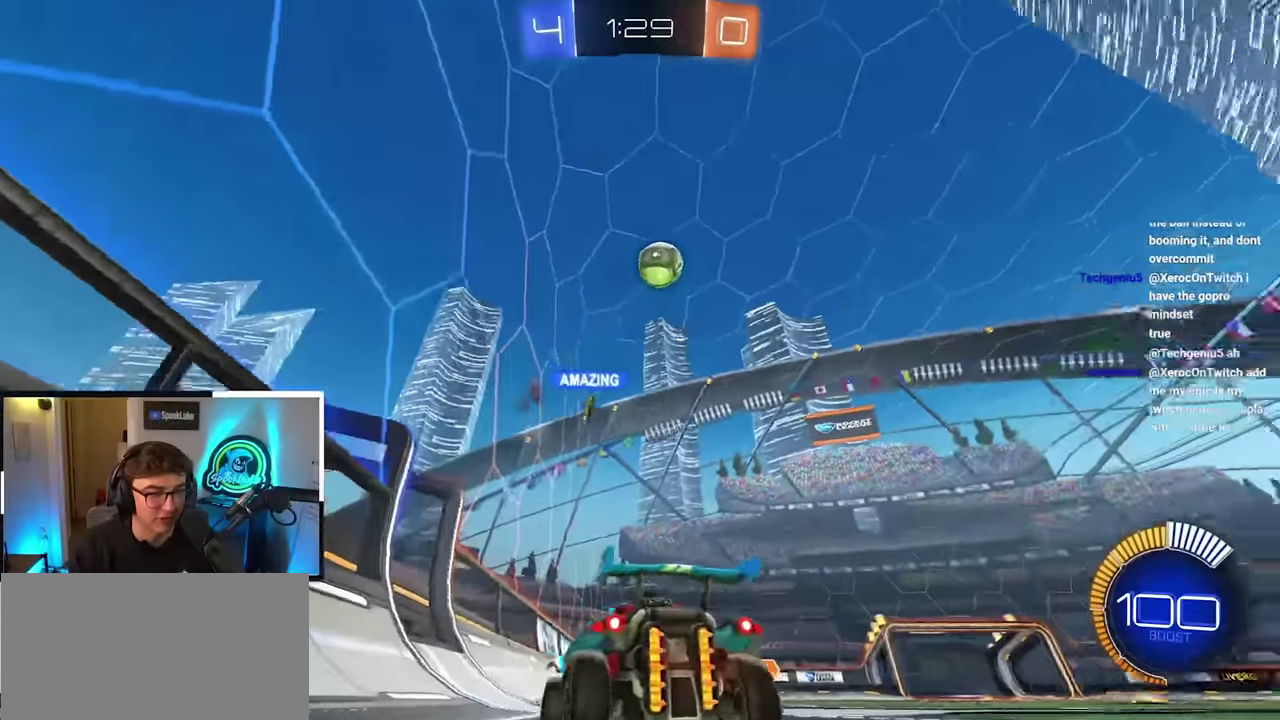
{"buttons": [], "left_stick": "up-right", "right_stick": "center", "events": [[116, "R1", "up"], [300, "left_stick", "right"], [400, "left_stick", "up-right"]]}
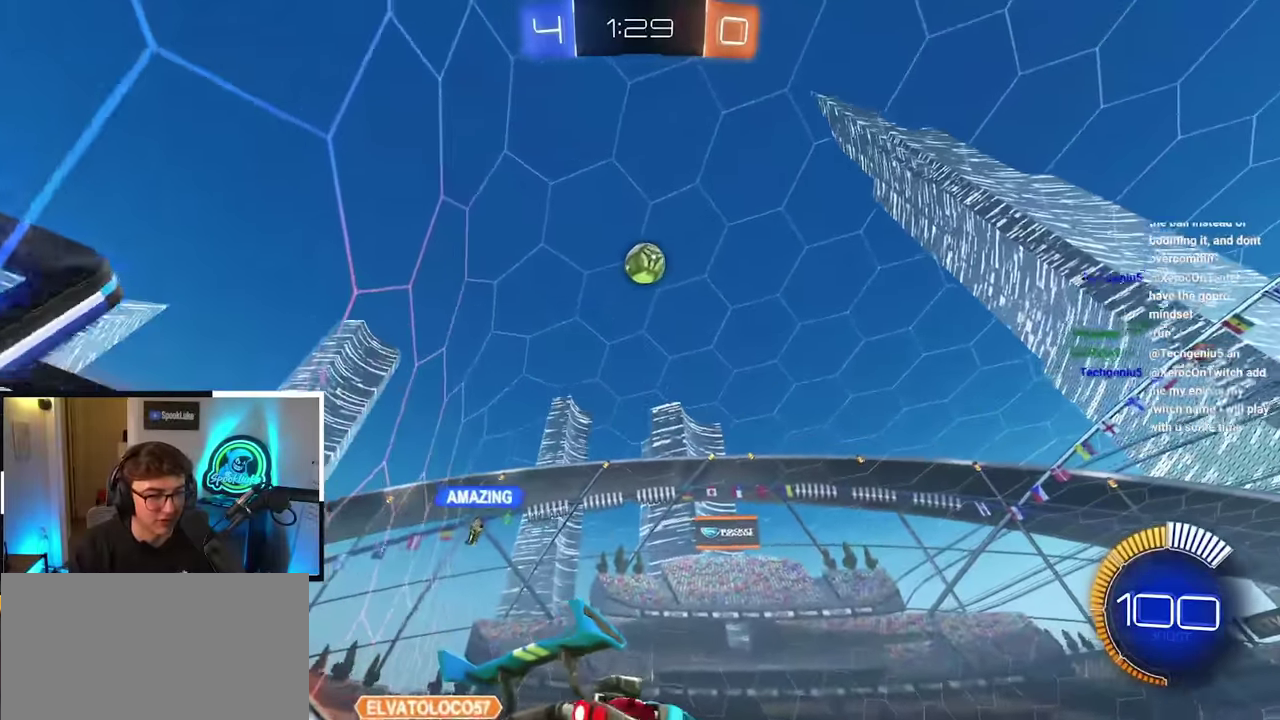
{"buttons": [], "left_stick": "up", "right_stick": "down-left", "events": [[183, "right_stick", "down-left"], [333, "left_stick", "up"]]}
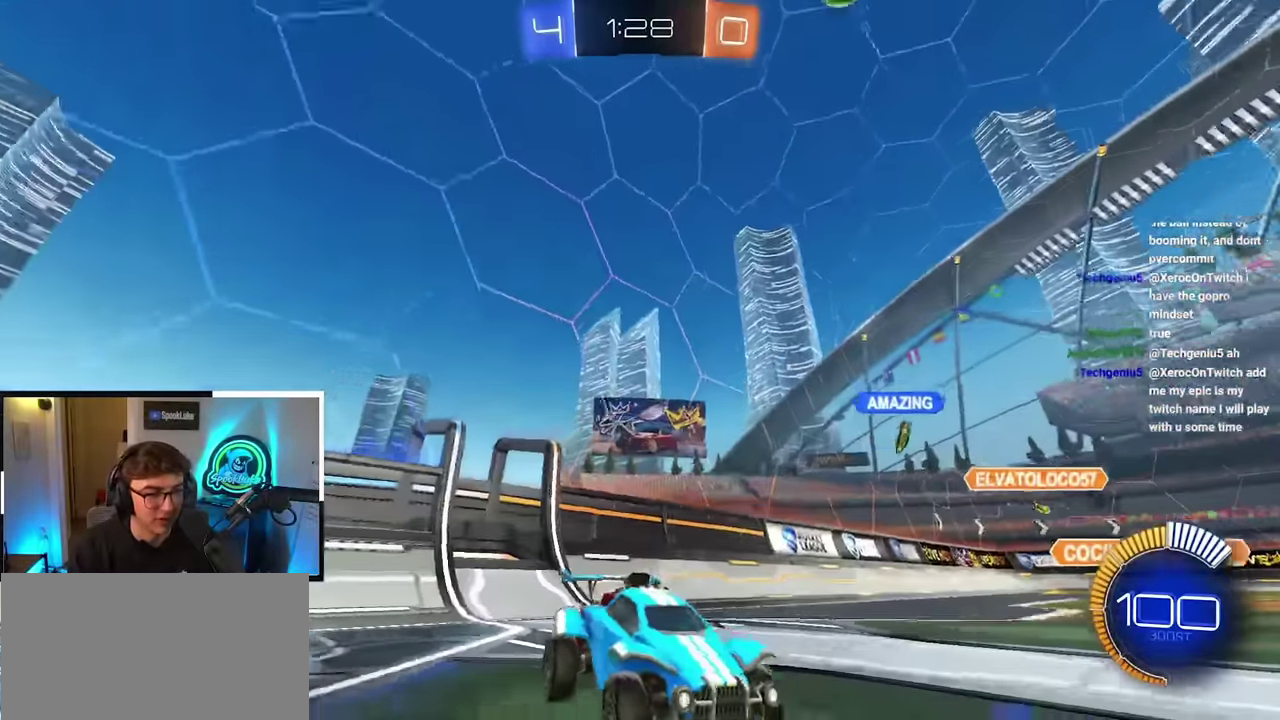
{"buttons": [], "left_stick": "up", "right_stick": "center", "events": [[116, "left_stick", "up-right"], [300, "left_stick", "up"], [333, "right_stick", "center"]]}
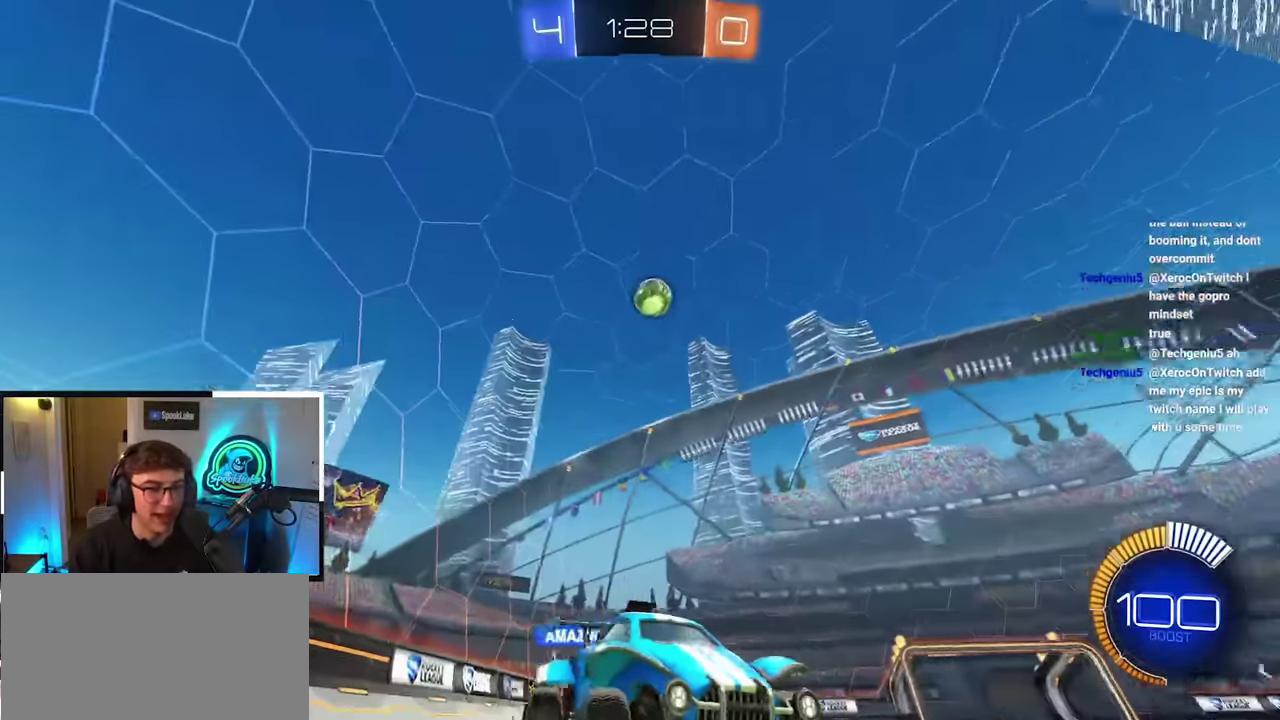
{"buttons": [], "left_stick": "up", "right_stick": "center", "events": []}
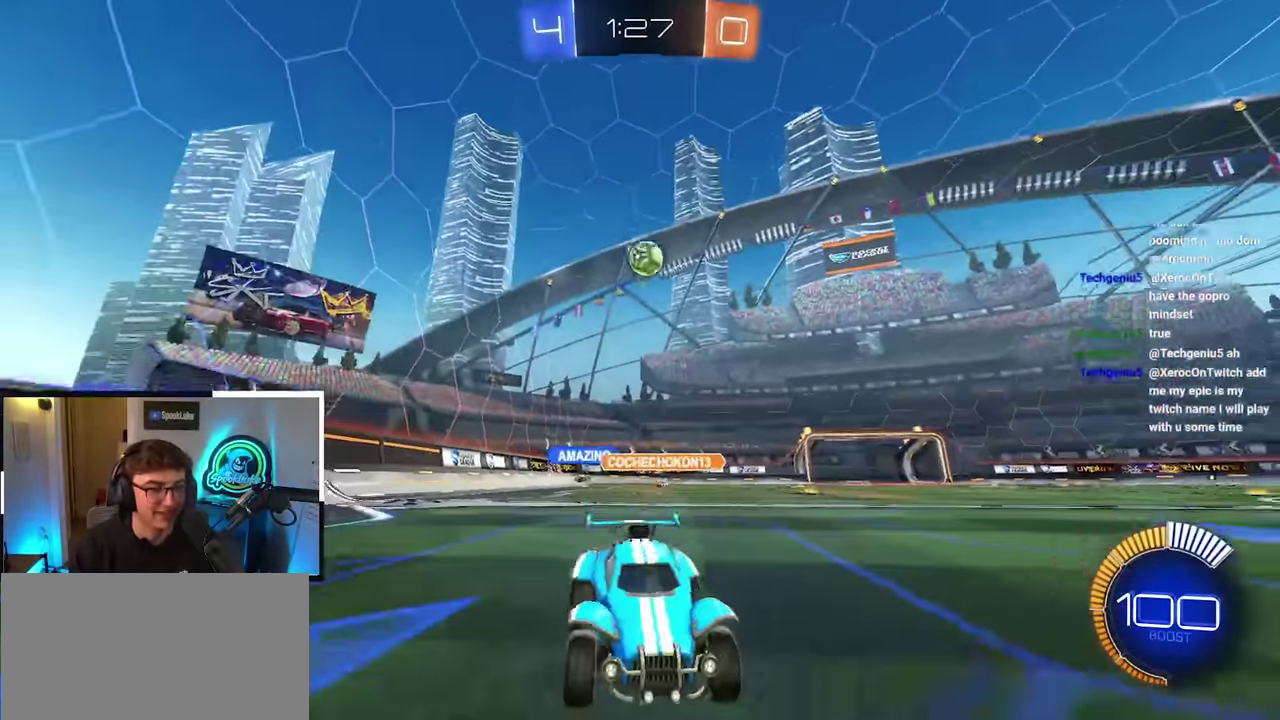
{"buttons": [], "left_stick": "up", "right_stick": "center", "events": []}
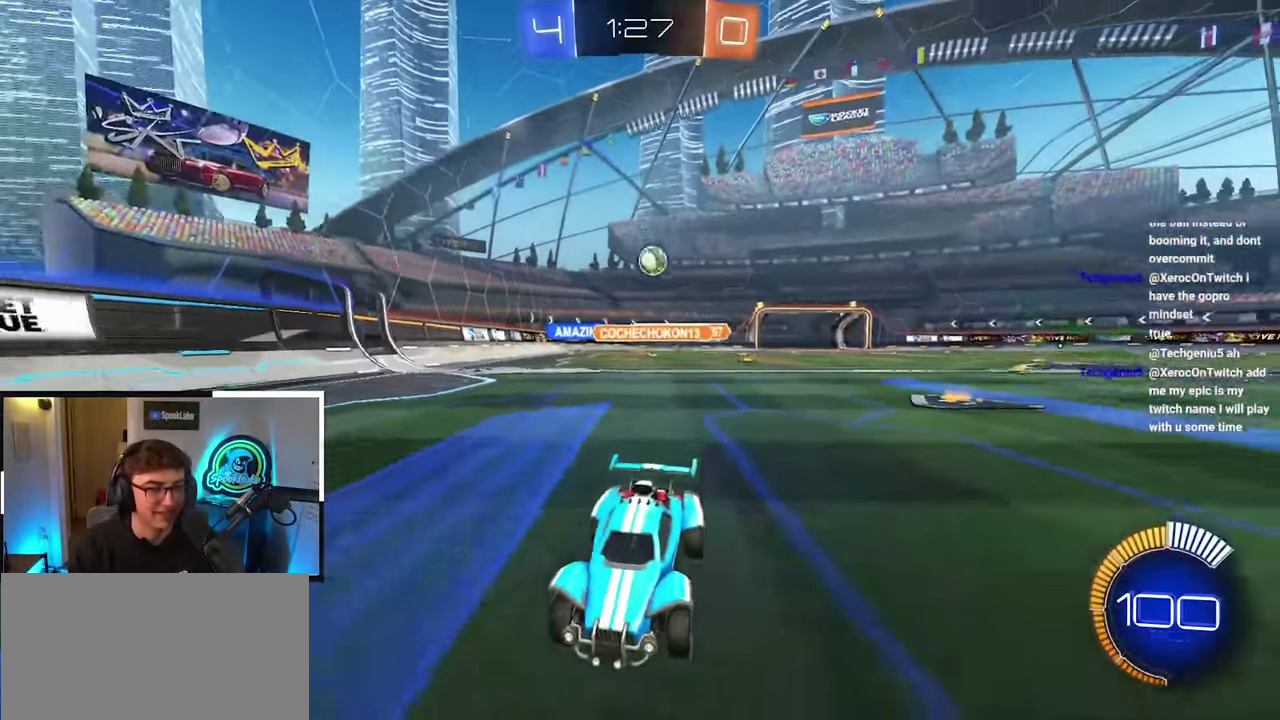
{"buttons": [], "left_stick": "up", "right_stick": "center", "events": [[166, "left_stick", "up-left"], [350, "left_stick", "up"]]}
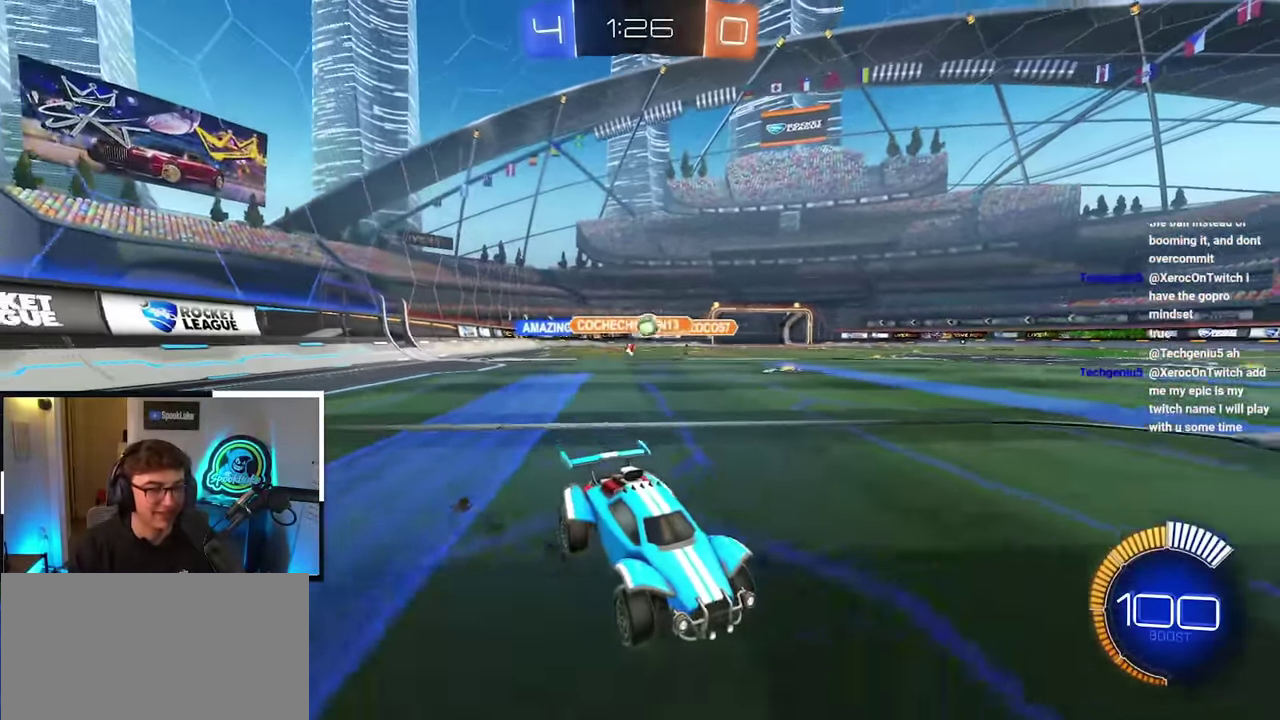
{"buttons": [], "left_stick": "up", "right_stick": "center", "events": []}
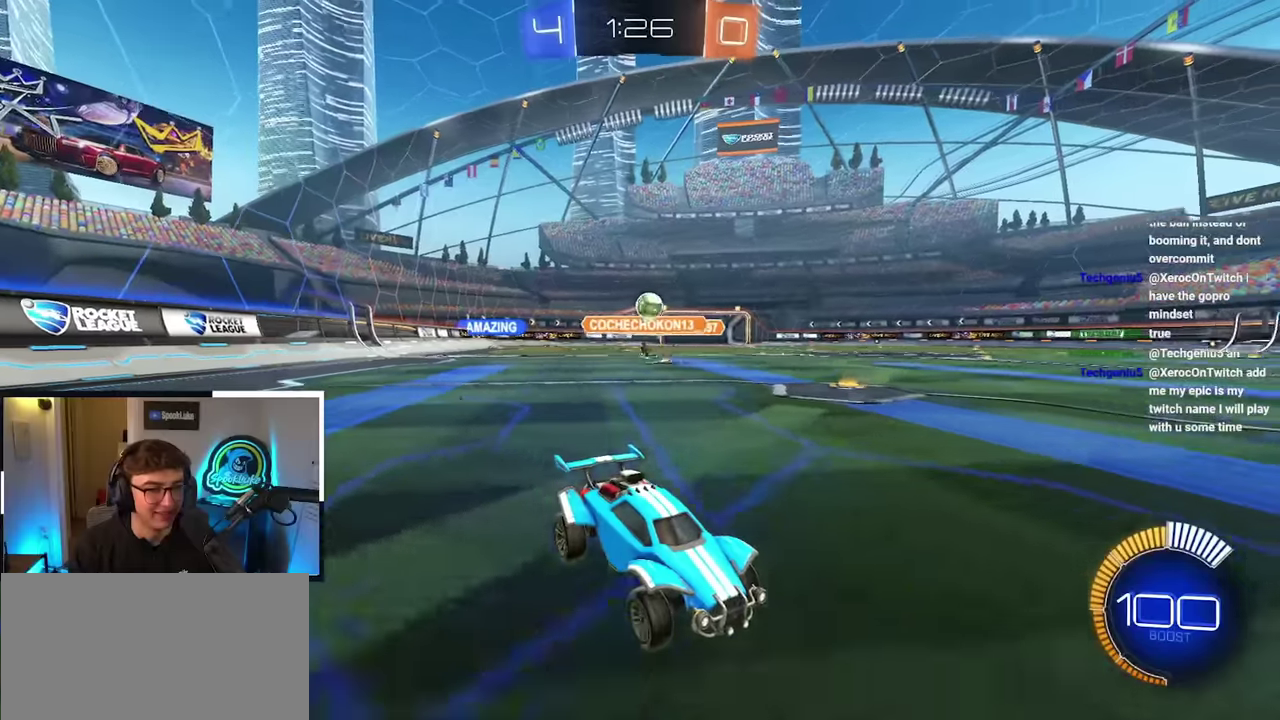
{"buttons": [], "left_stick": "center", "right_stick": "center", "events": [[450, "left_stick", "center"]]}
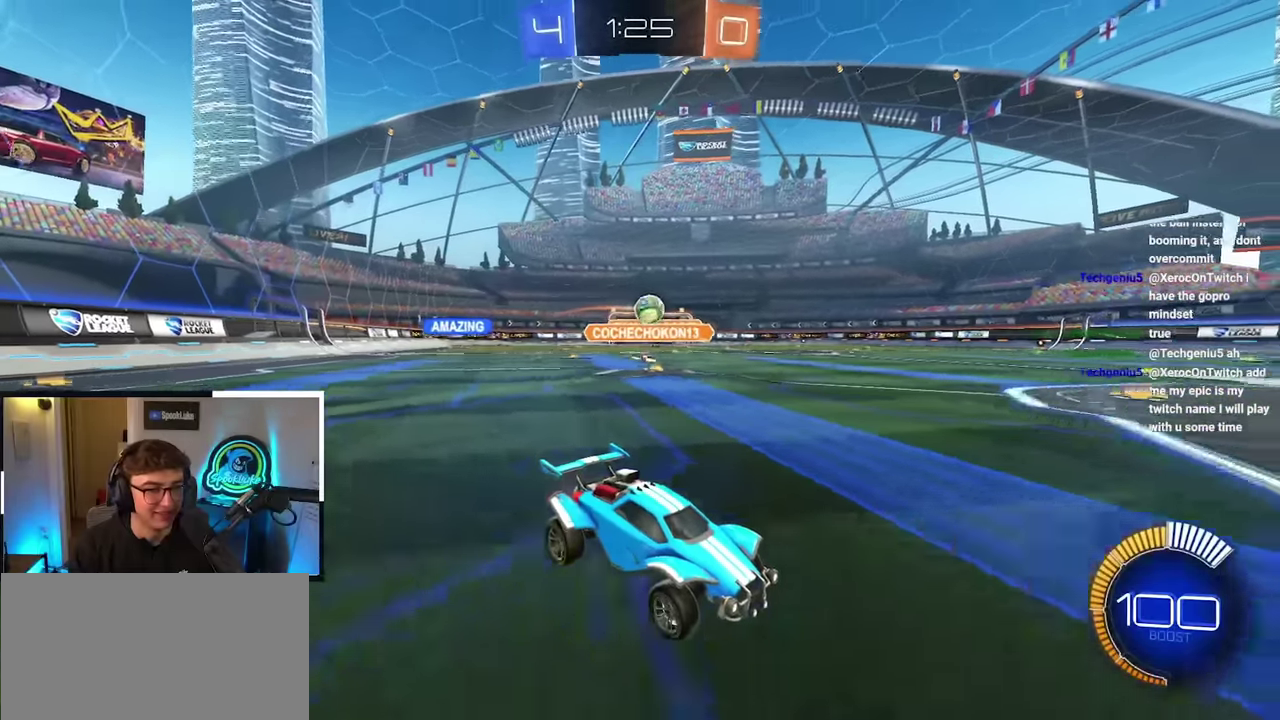
{"buttons": [], "left_stick": "up-left", "right_stick": "center", "events": [[300, "left_stick", "up-left"]]}
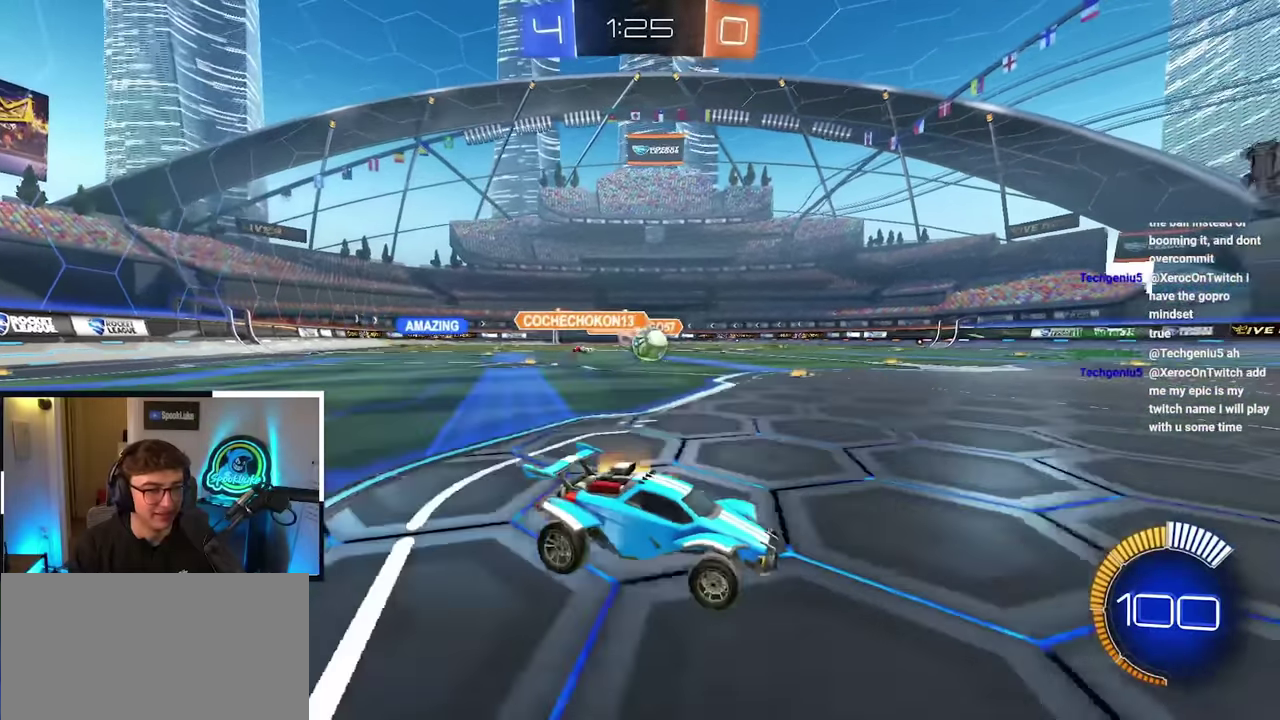
{"buttons": [], "left_stick": "up", "right_stick": "center", "events": [[33, "left_stick", "up"], [333, "left_stick", "up-left"], [500, "left_stick", "up"]]}
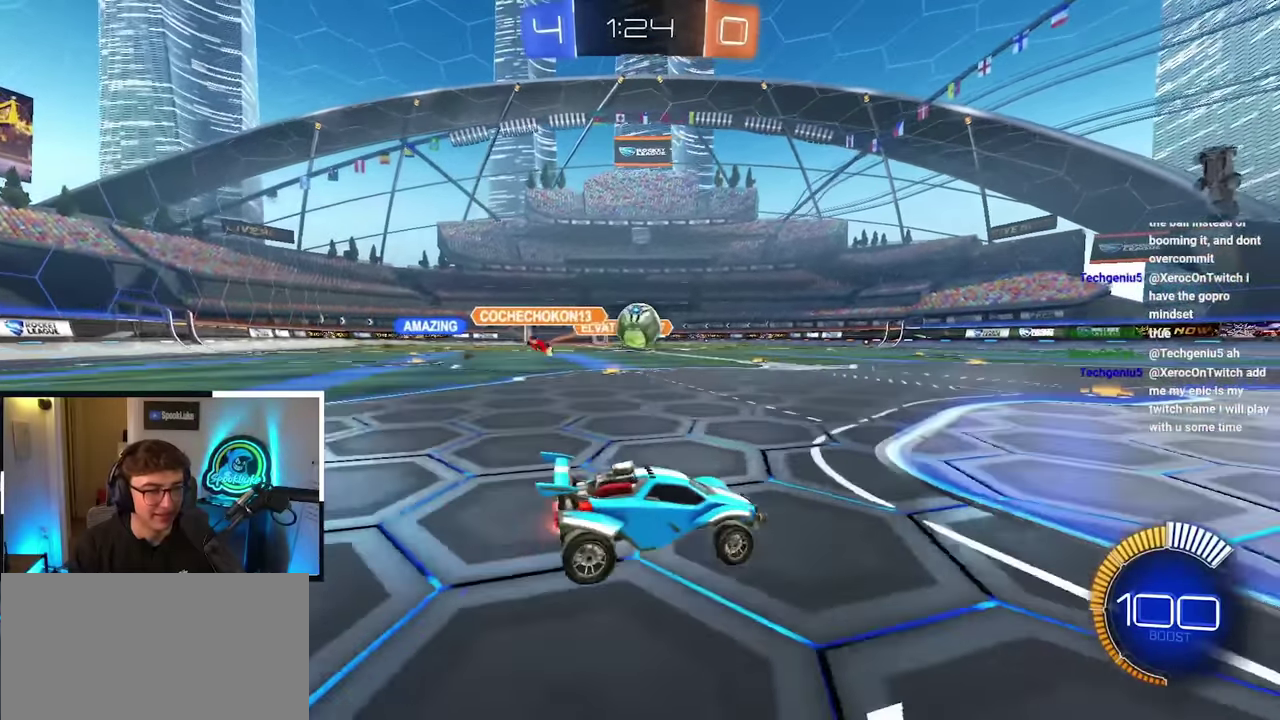
{"buttons": [], "left_stick": "up", "right_stick": "center", "events": [[167, "left_stick", "up-left"], [333, "left_stick", "up"]]}
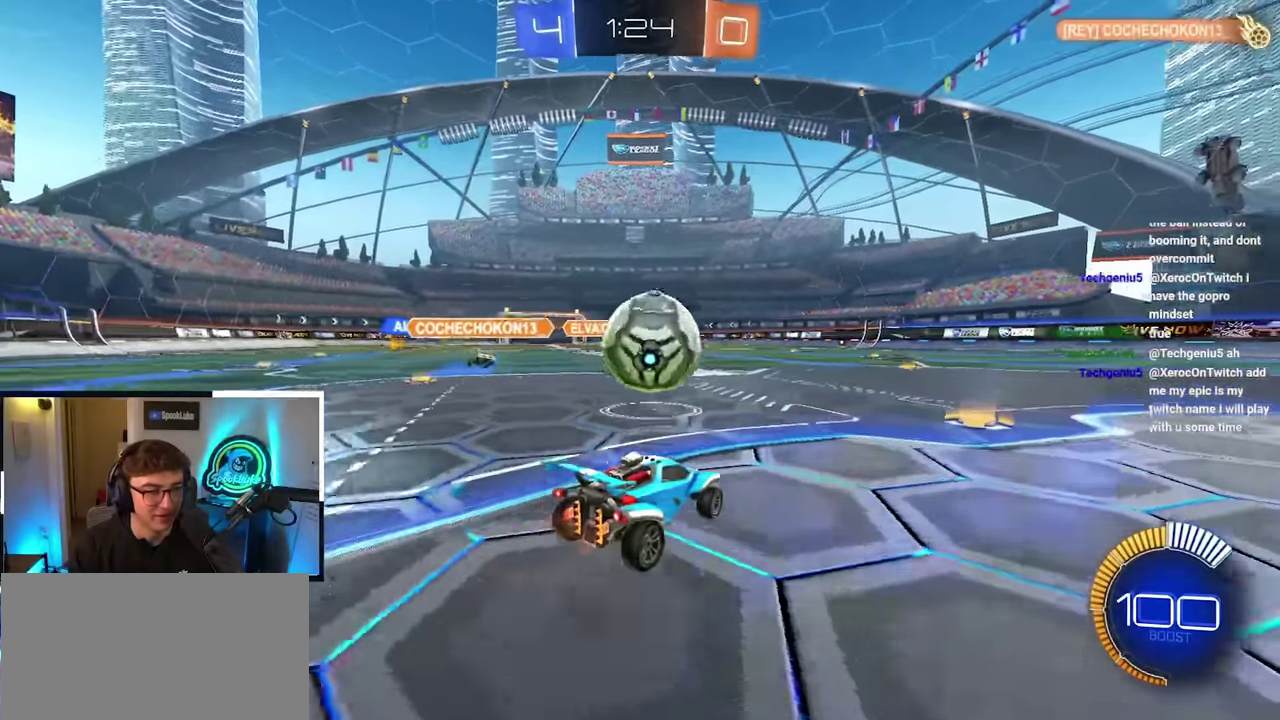
{"buttons": [], "left_stick": "up", "right_stick": "center", "events": []}
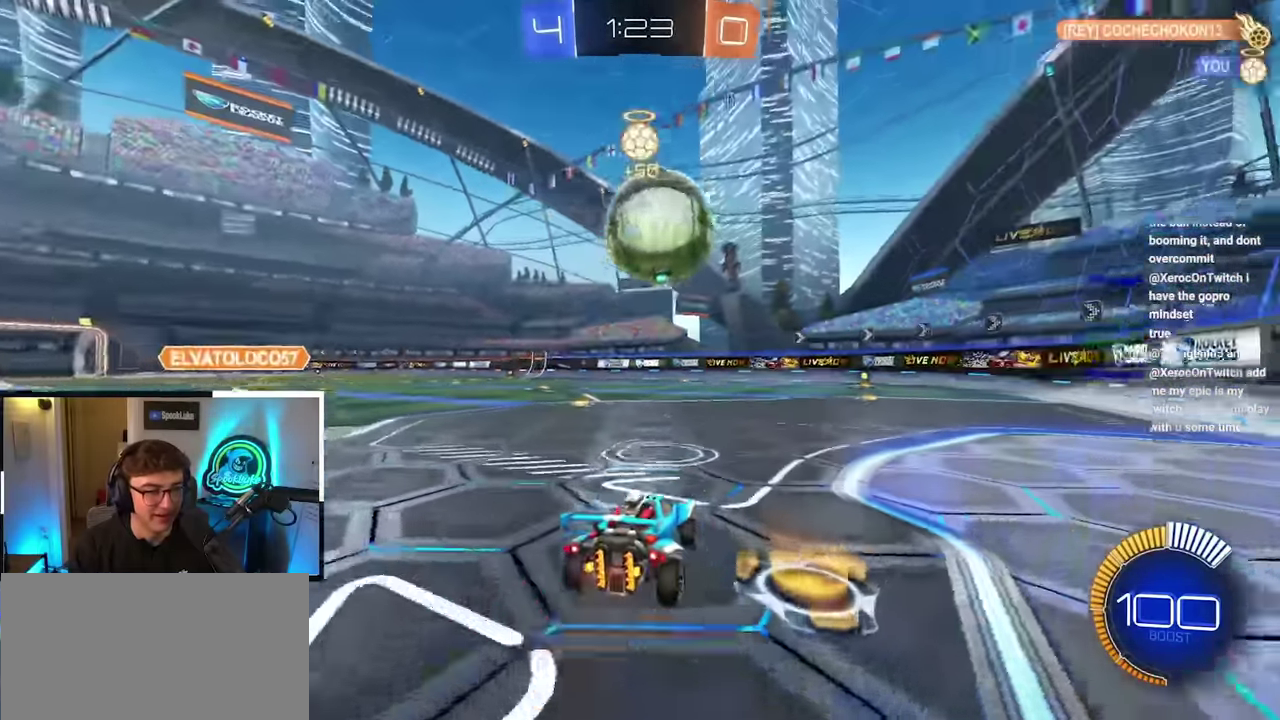
{"buttons": [], "left_stick": "up", "right_stick": "center", "events": []}
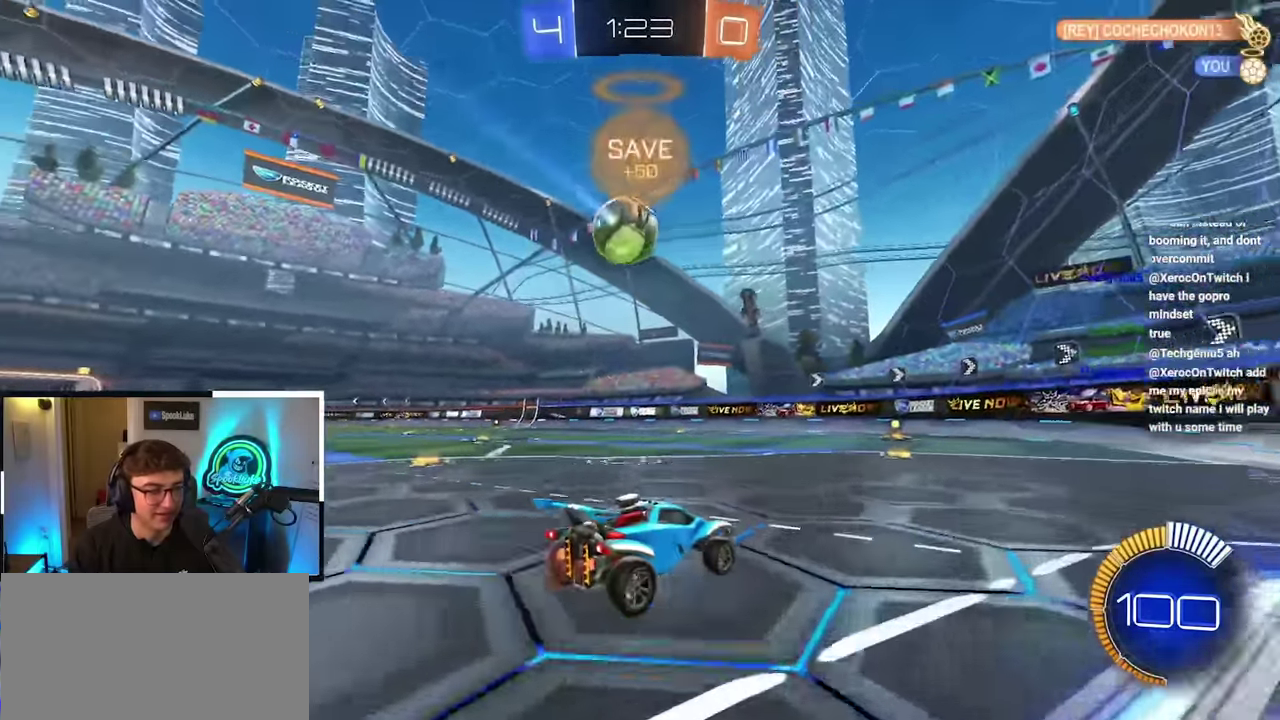
{"buttons": [], "left_stick": "up", "right_stick": "center", "events": []}
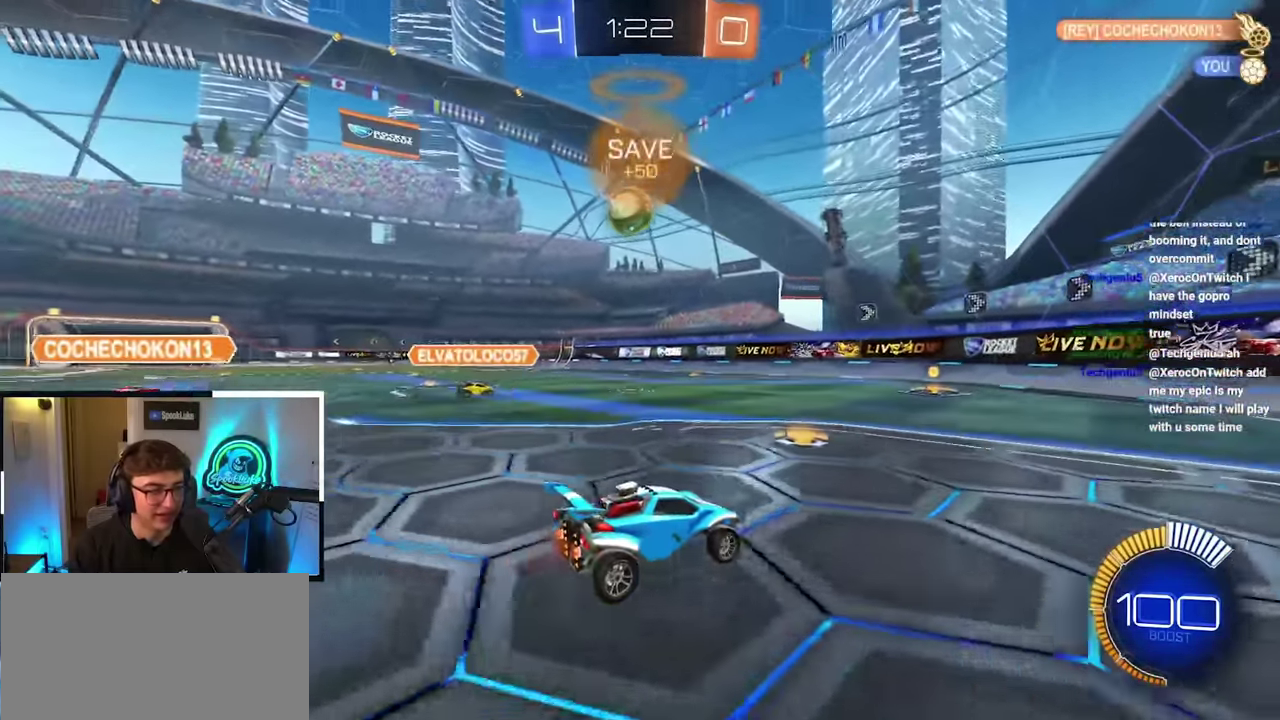
{"buttons": [], "left_stick": "up", "right_stick": "center", "events": []}
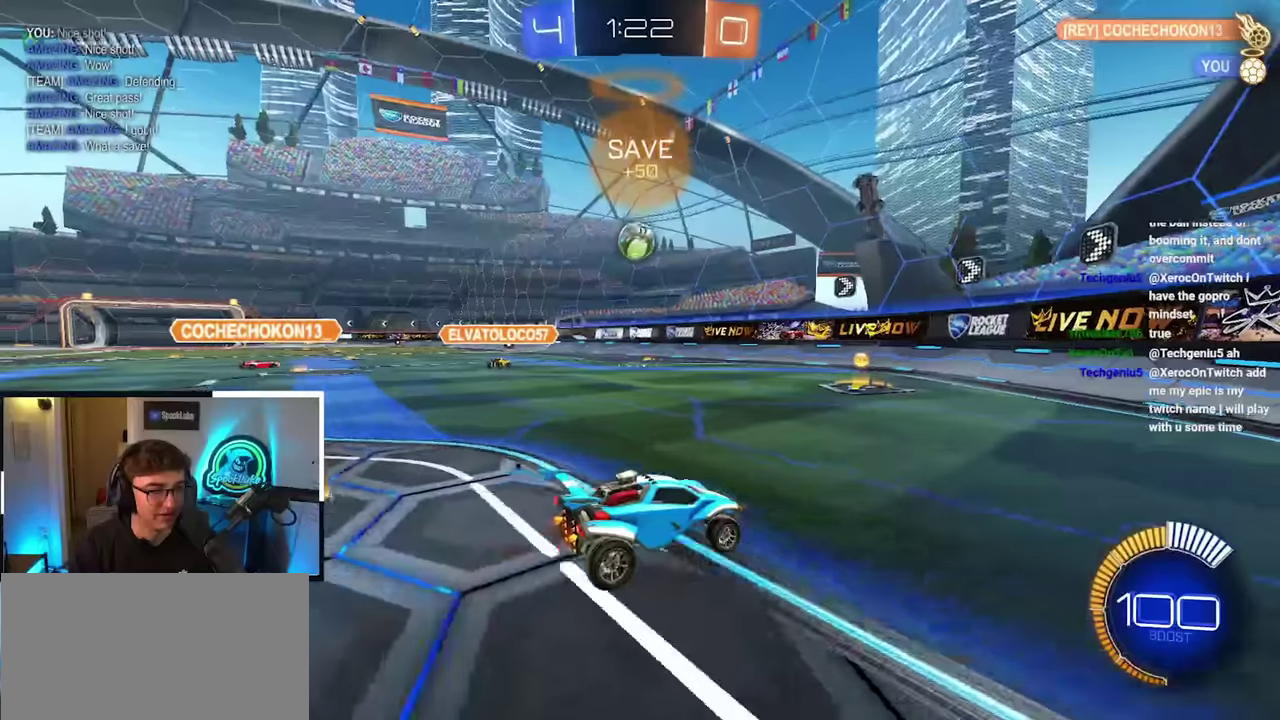
{"buttons": [], "left_stick": "up-left", "right_stick": "center", "events": [[234, "left_stick", "up-left"], [350, "R1", "down"], [500, "R1", "up"]]}
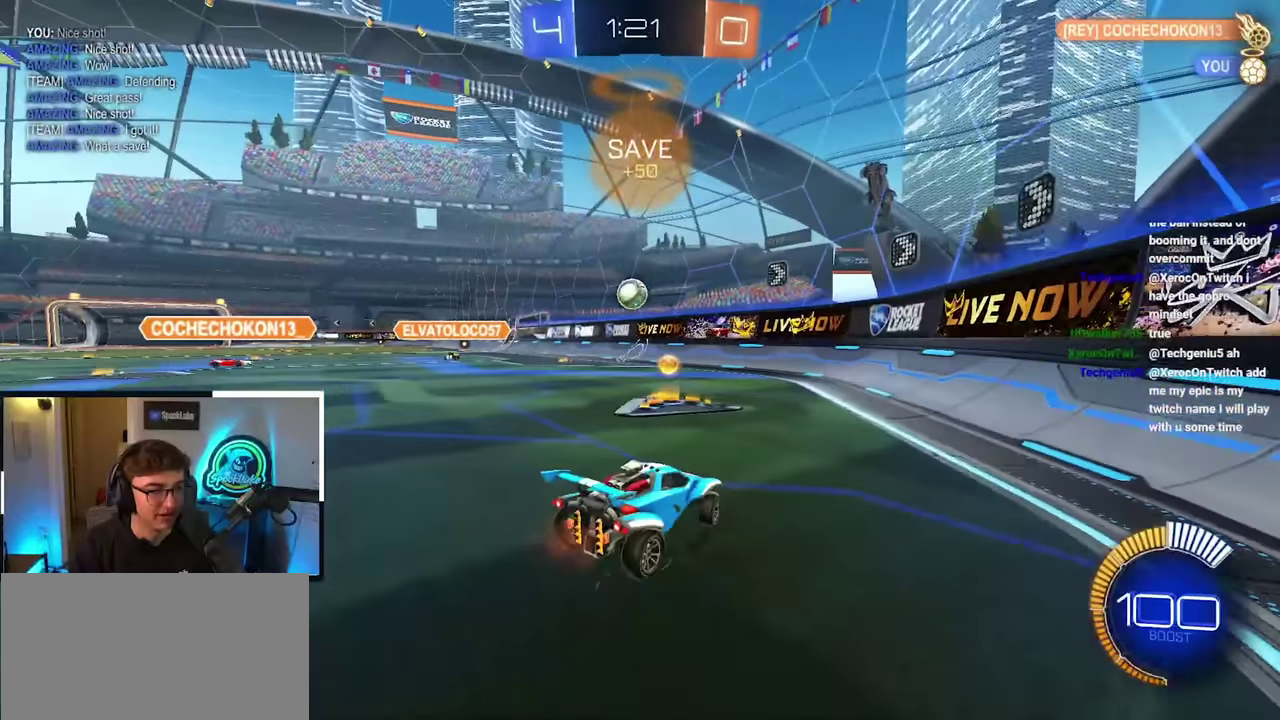
{"buttons": [], "left_stick": "up-left", "right_stick": "center", "events": [[300, "R1", "down"], [417, "R1", "up"]]}
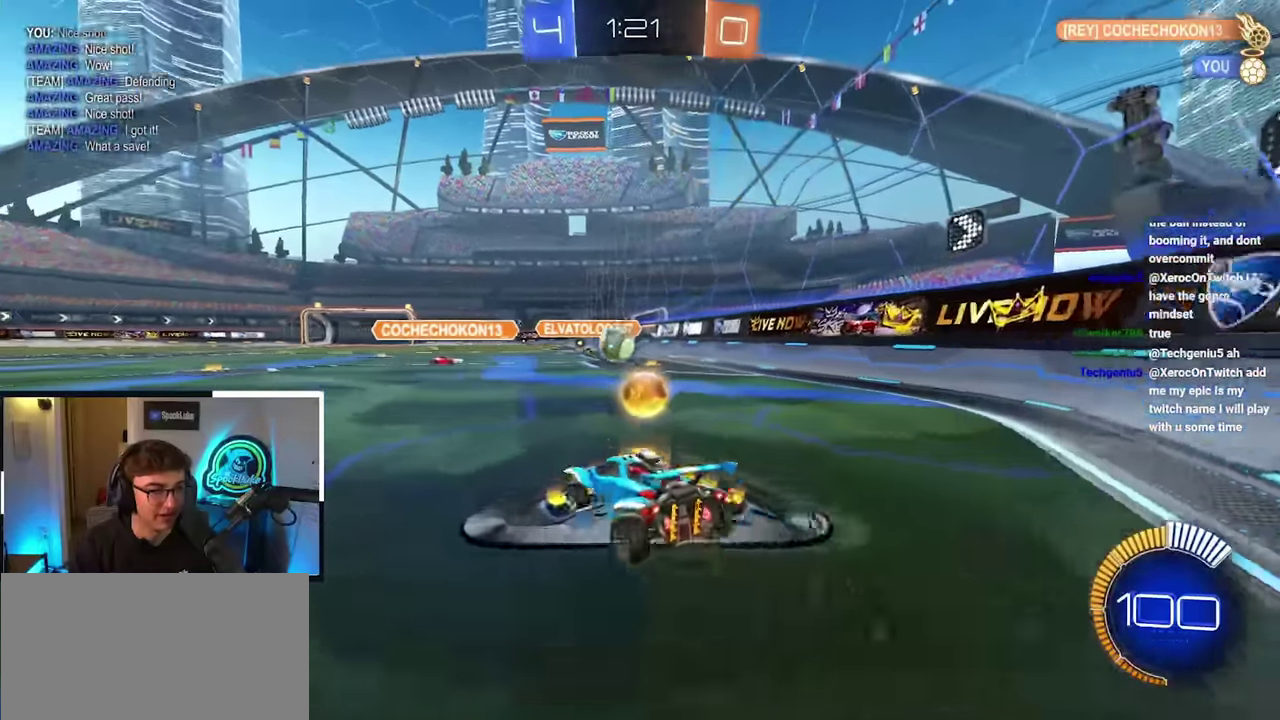
{"buttons": [], "left_stick": "up-left", "right_stick": "center", "events": []}
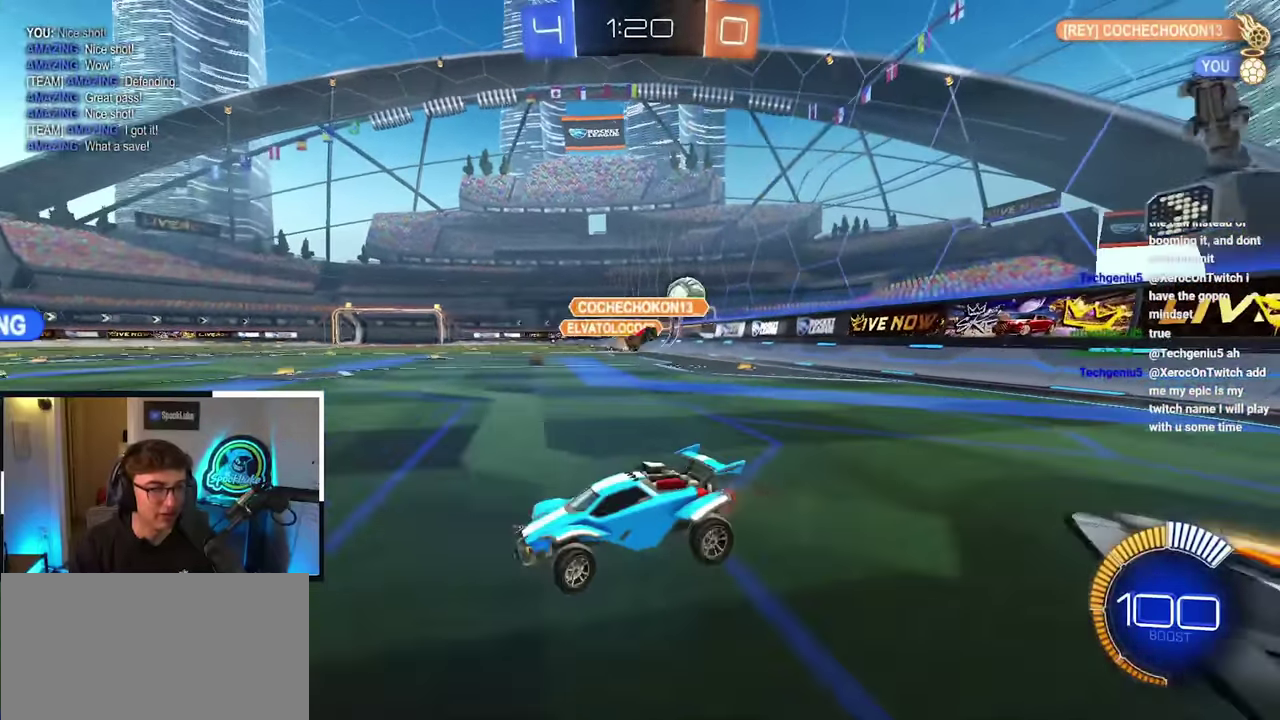
{"buttons": [], "left_stick": "up-right", "right_stick": "center", "events": [[384, "left_stick", "up"], [500, "left_stick", "up-right"]]}
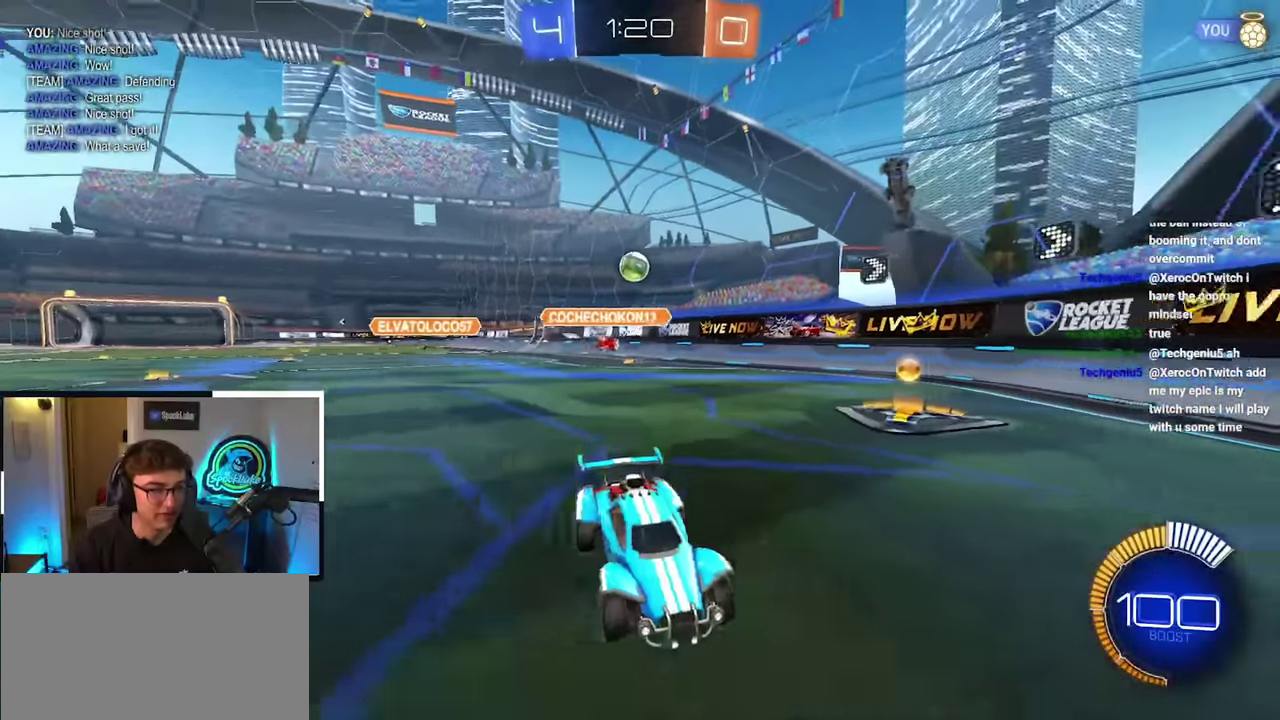
{"buttons": [], "left_stick": "up-right", "right_stick": "center", "events": [[100, "R1", "down"], [250, "R1", "up"]]}